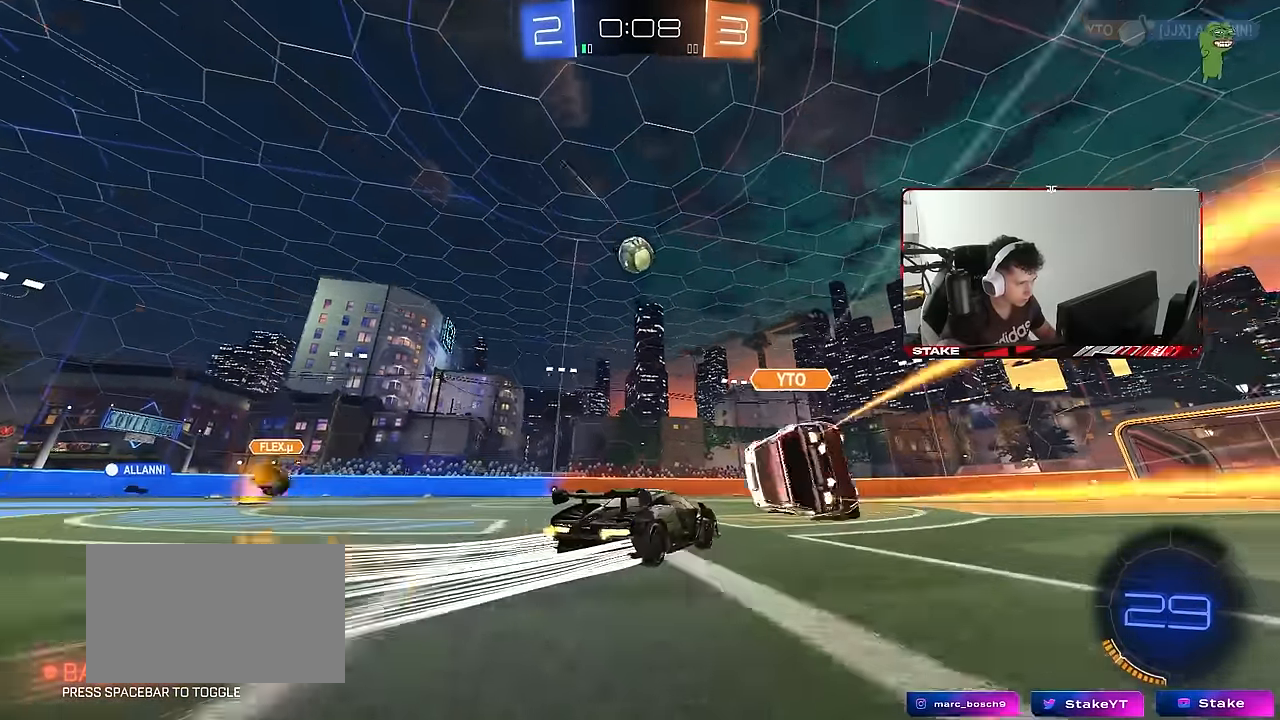
Gameplay with keyboard and mouse; each line is a JSON object with the keys and mouse buttons held at the frame after it. "events" lists presses ("down") and releases ("up") of "1", "2", "3", "4", "5", "a", "alt", "c", "caps_lock", "ctrl", "d", "e", "f", "g", "q", "r", "s", "shift", "space", "t", "tab", "v", "w", "x", "z", "mouse_left", "mouse_wheel" and "mouse_right" between this image and that frame as [ms after this image, input, new state], when the widget could be followed in between. "mouse_left", "mouse_wheel", "mouse_right" = the "left", "wheel", "right" buttons of the "mouse" list. No other keys are recorded. "wheel" means that the mouse wheel is clicked or scrolled. "mouse_move" is the direction in which the mouse moves at that frame (one of eight, or "still"), when it could be read.
{"keys": ["a", "w"], "mouse": ["left"], "mouse_move": "still", "events": [[17, "a", "up"], [67, "d", "down"], [117, "d", "up"], [200, "a", "down"], [300, "a", "up"], [484, "a", "down"]]}
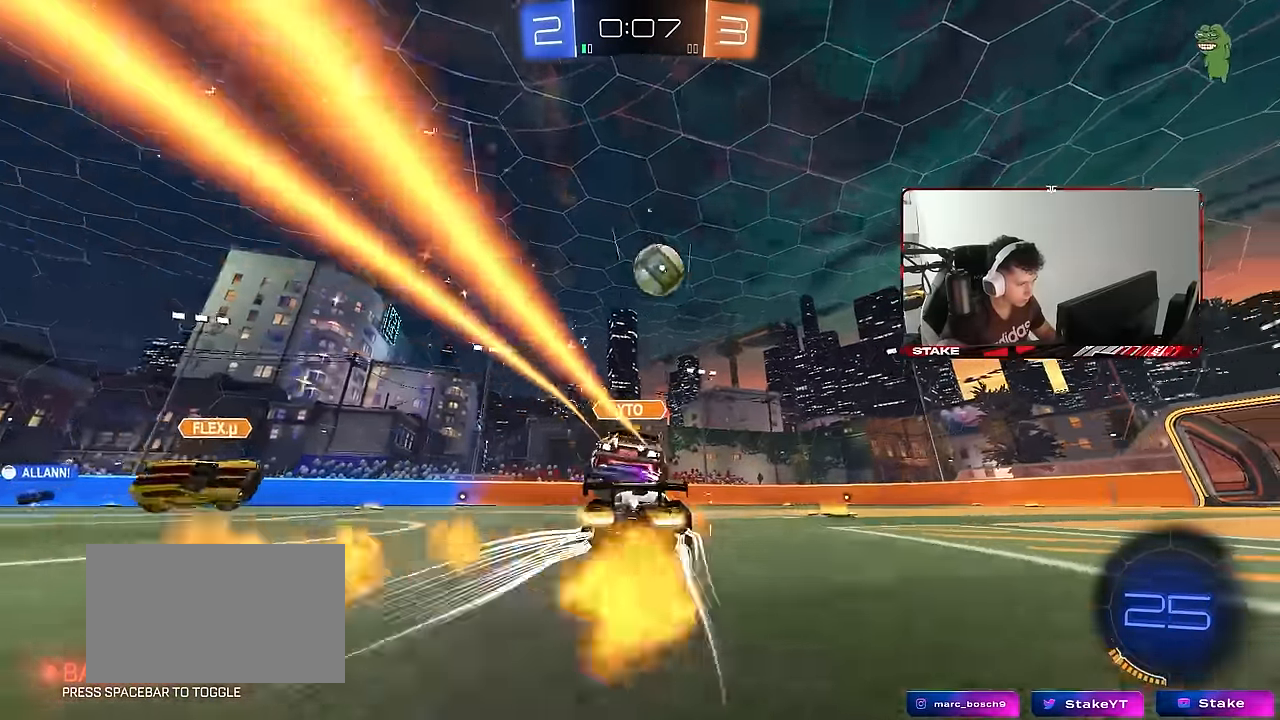
{"keys": ["d", "w"], "mouse": ["left"], "mouse_move": "still", "events": [[34, "a", "up"], [34, "d", "down"], [134, "mouse_left", "up"], [217, "a", "down"], [217, "d", "up"], [267, "mouse_left", "down"], [450, "a", "up"], [450, "d", "down"]]}
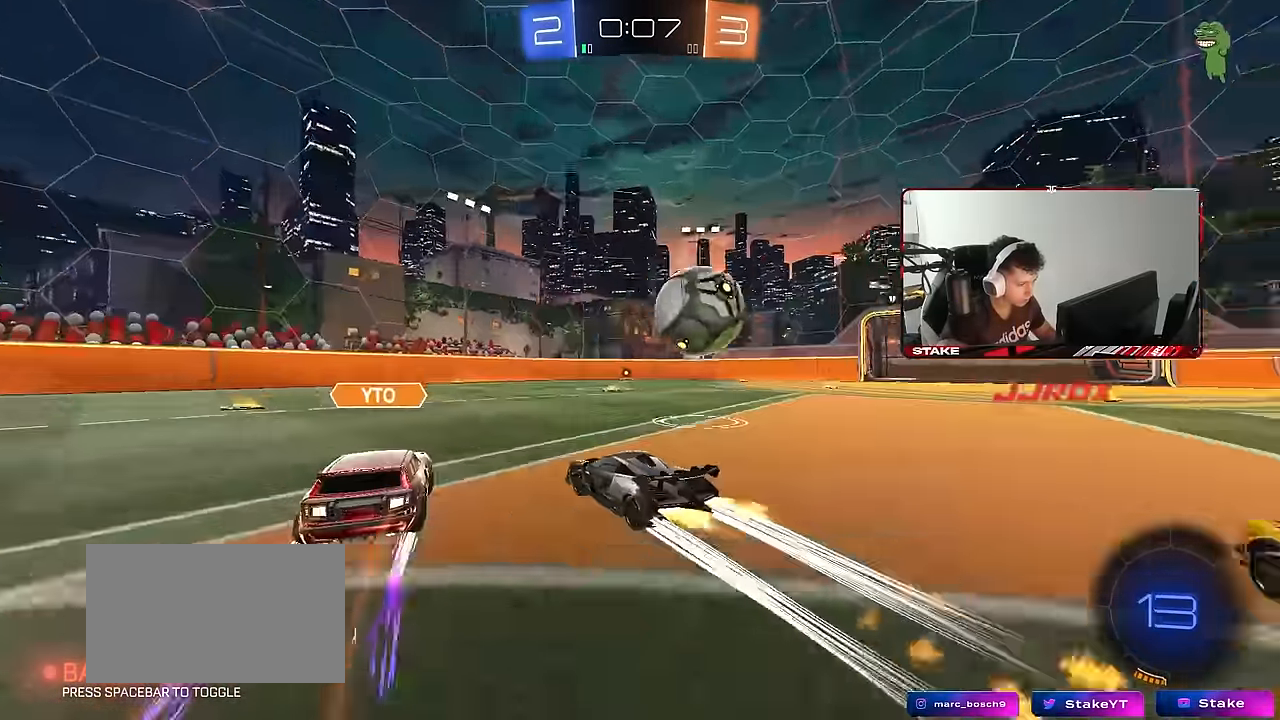
{"keys": ["a", "w"], "mouse": [], "mouse_move": "still", "events": [[100, "mouse_left", "up"], [184, "a", "down"], [184, "d", "up"]]}
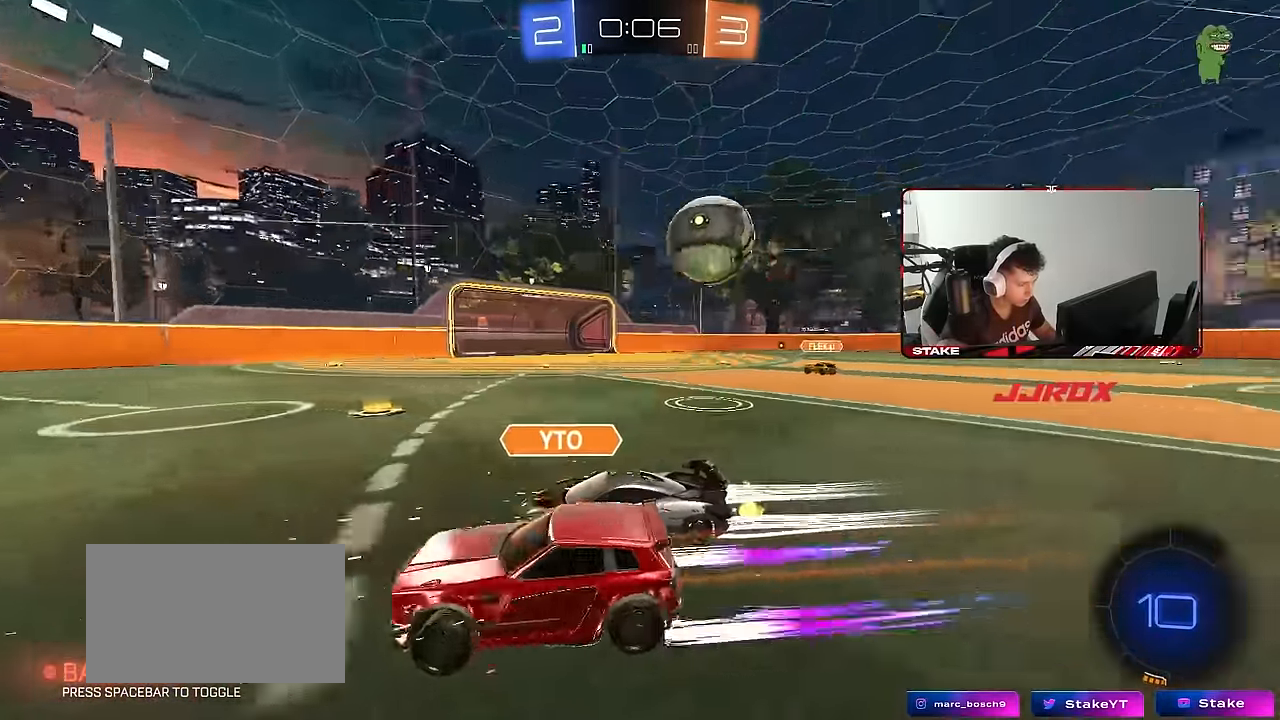
{"keys": ["d", "s"], "mouse": [], "mouse_move": "still", "events": [[250, "w", "up"], [300, "d", "down"], [300, "s", "down"], [350, "a", "up"]]}
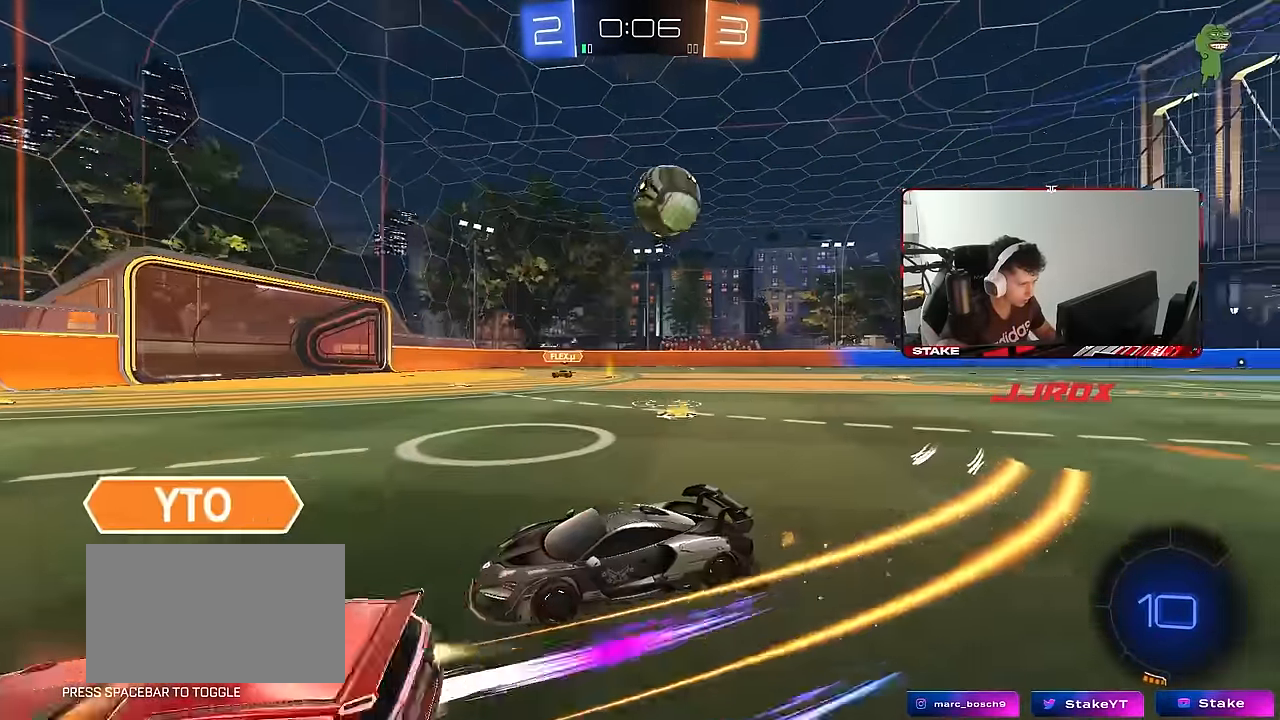
{"keys": ["a", "d", "s", "shift"], "mouse": ["right"], "mouse_move": "down-left", "events": [[134, "s", "up"], [217, "w", "down"], [317, "mouse_right", "down"], [317, "w", "up"], [367, "d", "up"], [400, "d", "down"], [400, "s", "down"], [450, "a", "down"], [500, "shift", "down"]]}
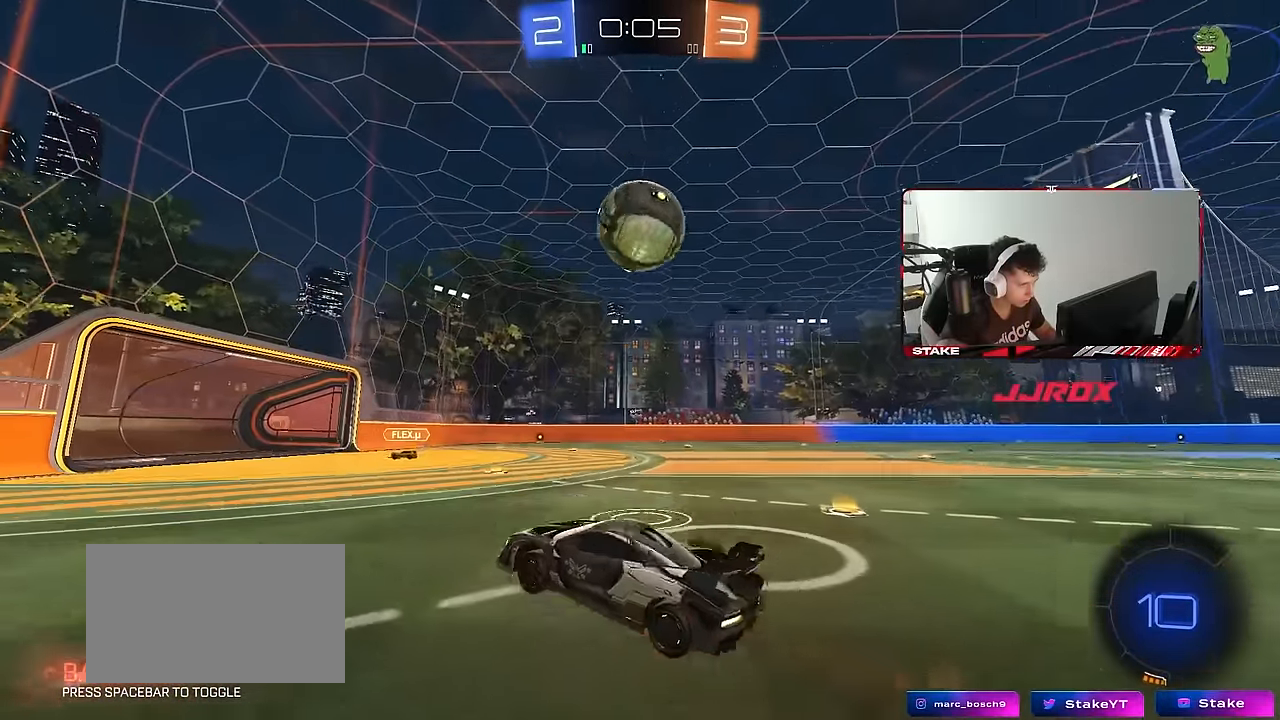
{"keys": ["w"], "mouse": ["left"], "mouse_move": "still", "events": [[100, "d", "up"], [134, "mouse_left", "down"], [134, "mouse_right", "up"], [134, "s", "up"], [234, "shift", "up"], [234, "w", "down"], [284, "d", "down"], [334, "d", "up"], [467, "a", "up"]]}
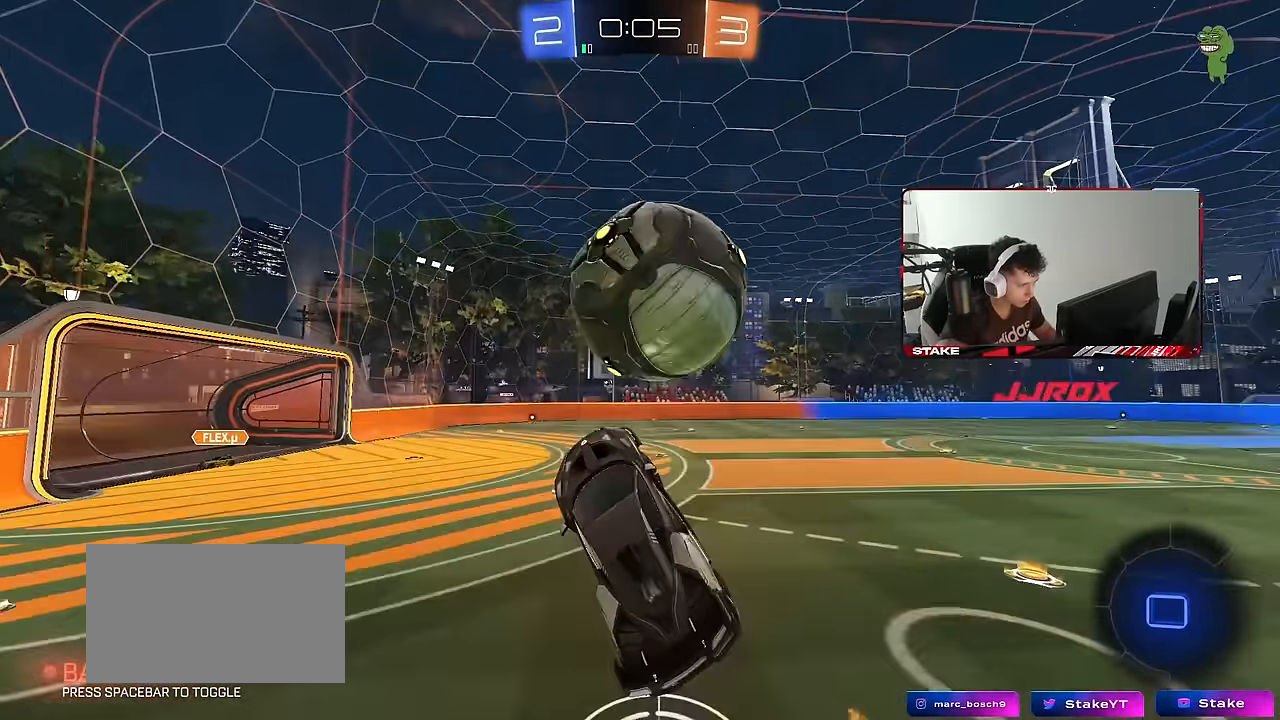
{"keys": ["d", "s", "shift"], "mouse": [], "mouse_move": "still", "events": [[17, "mouse_left", "up"], [67, "d", "down"], [67, "shift", "down"], [117, "mouse_right", "down"], [200, "s", "down"], [200, "w", "up"], [300, "mouse_right", "up"]]}
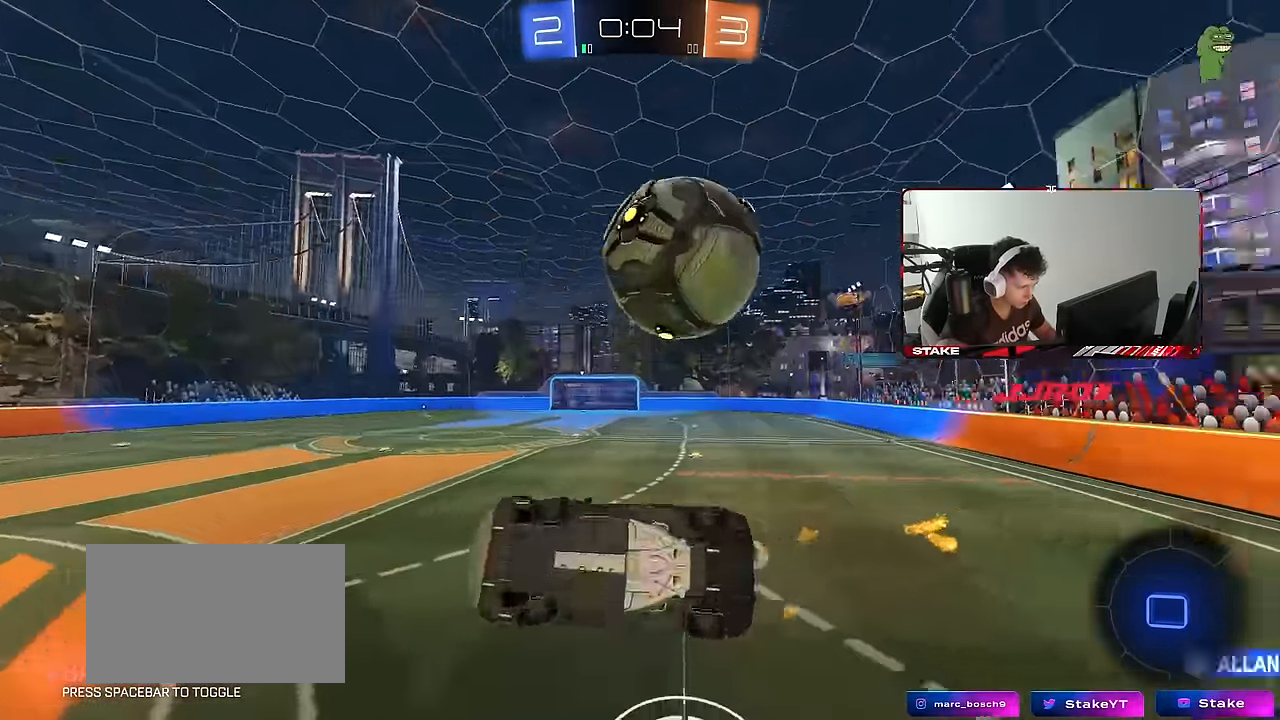
{"keys": ["d", "shift"], "mouse": [], "mouse_move": "still", "events": [[450, "s", "up"]]}
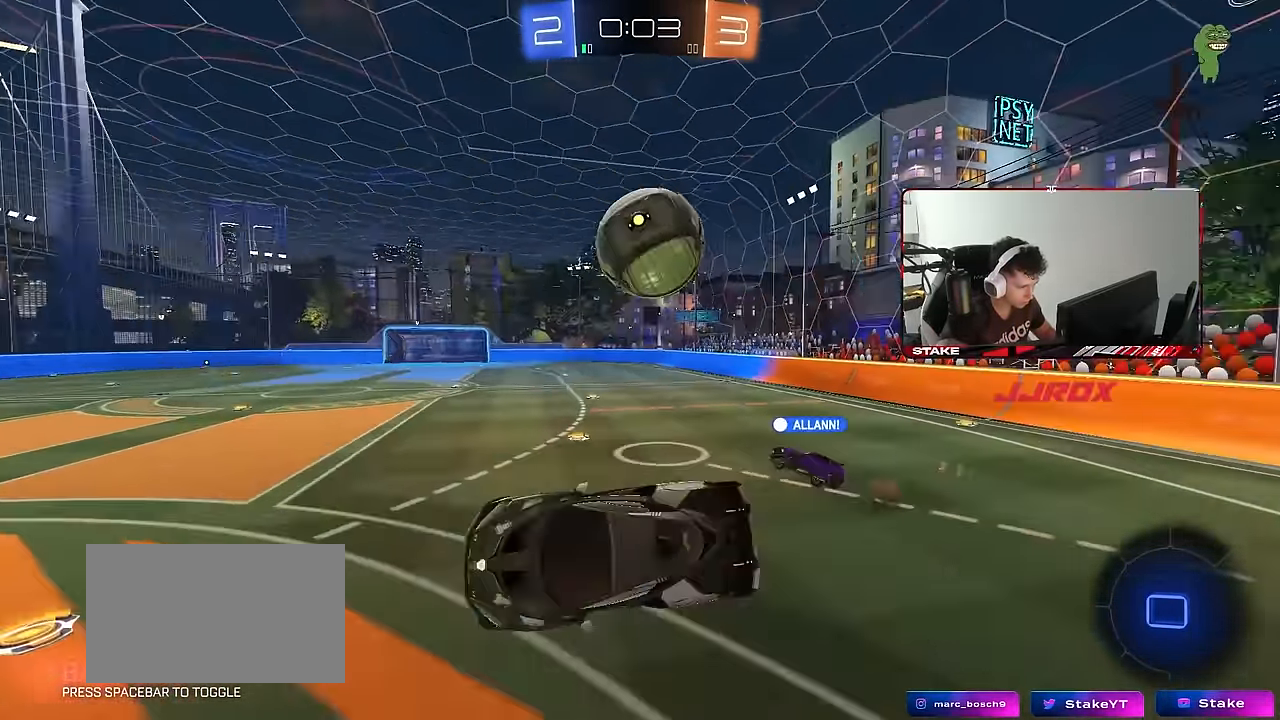
{"keys": ["a", "w"], "mouse": [], "mouse_move": "still", "events": [[100, "a", "down"], [100, "d", "up"], [100, "s", "down"], [100, "shift", "up"], [184, "a", "up"], [184, "s", "up"], [417, "w", "down"], [467, "a", "down"]]}
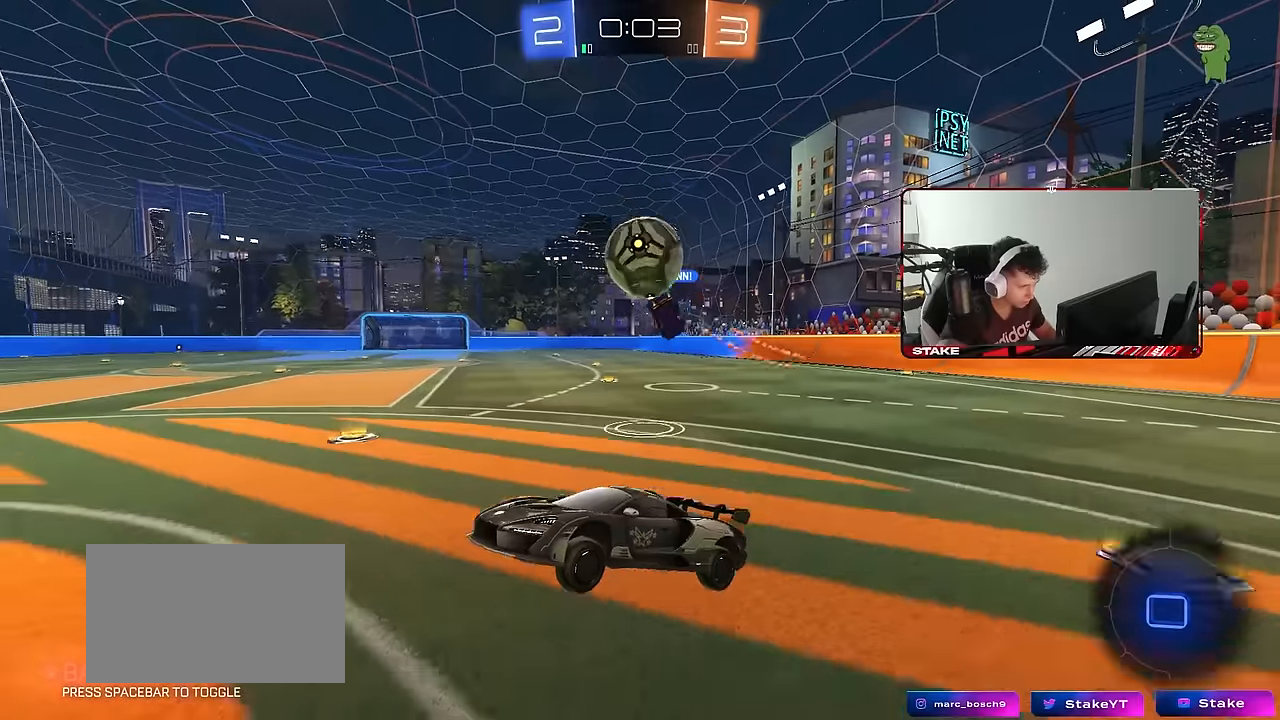
{"keys": ["d", "shift", "w"], "mouse": [], "mouse_move": "still", "events": [[67, "a", "up"], [150, "d", "down"], [400, "shift", "down"]]}
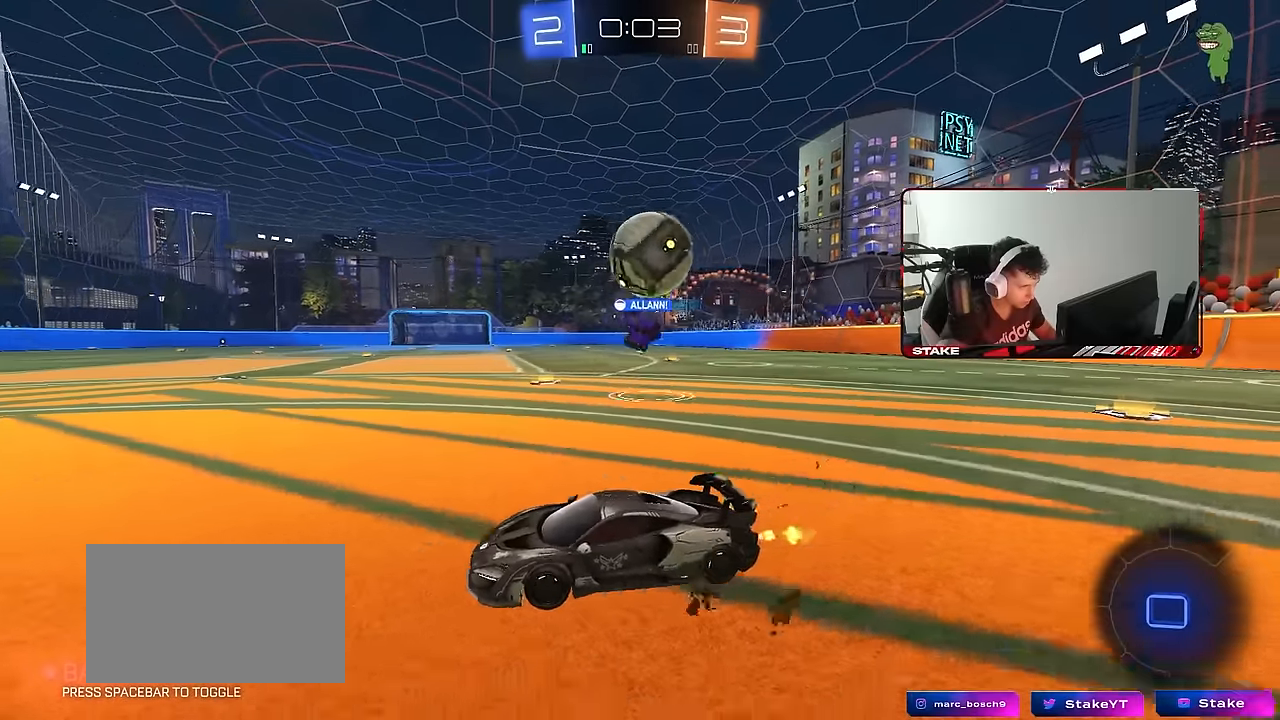
{"keys": ["d", "w"], "mouse": [], "mouse_move": "still", "events": [[34, "d", "up"], [34, "shift", "up"], [134, "a", "down"], [267, "a", "up"], [400, "d", "down"]]}
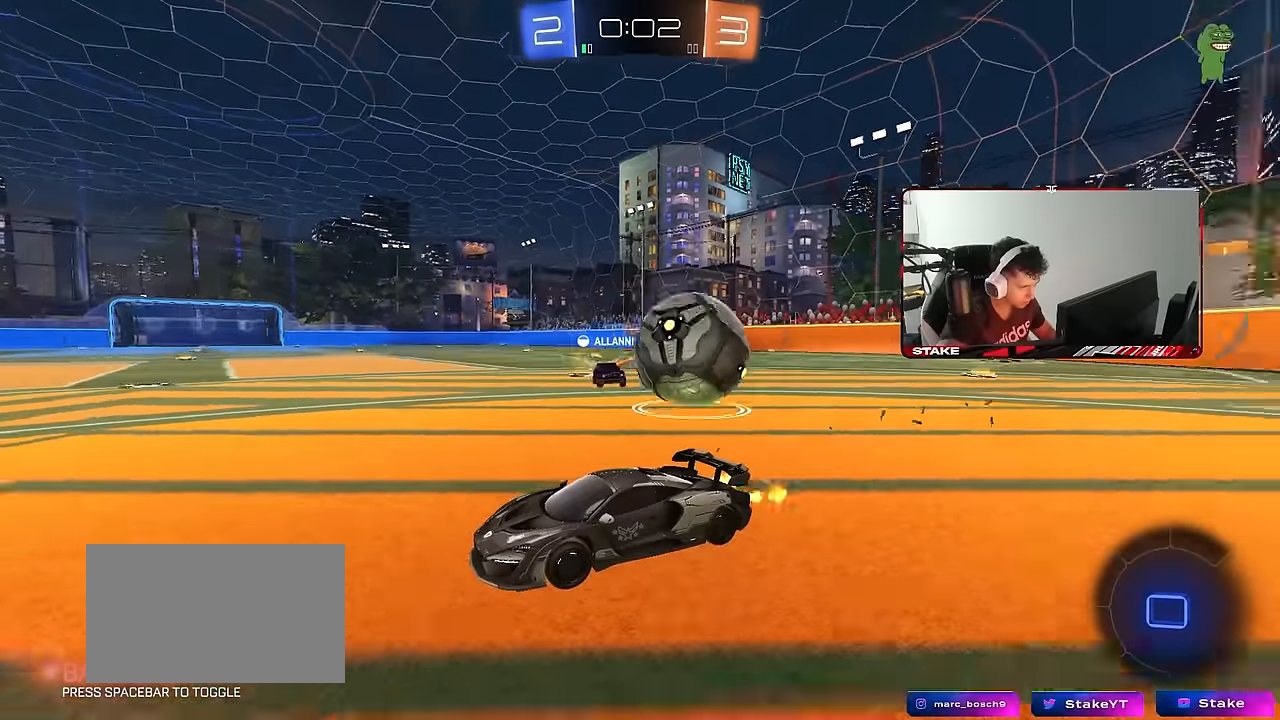
{"keys": ["w"], "mouse": [], "mouse_move": "still", "events": [[50, "d", "up"]]}
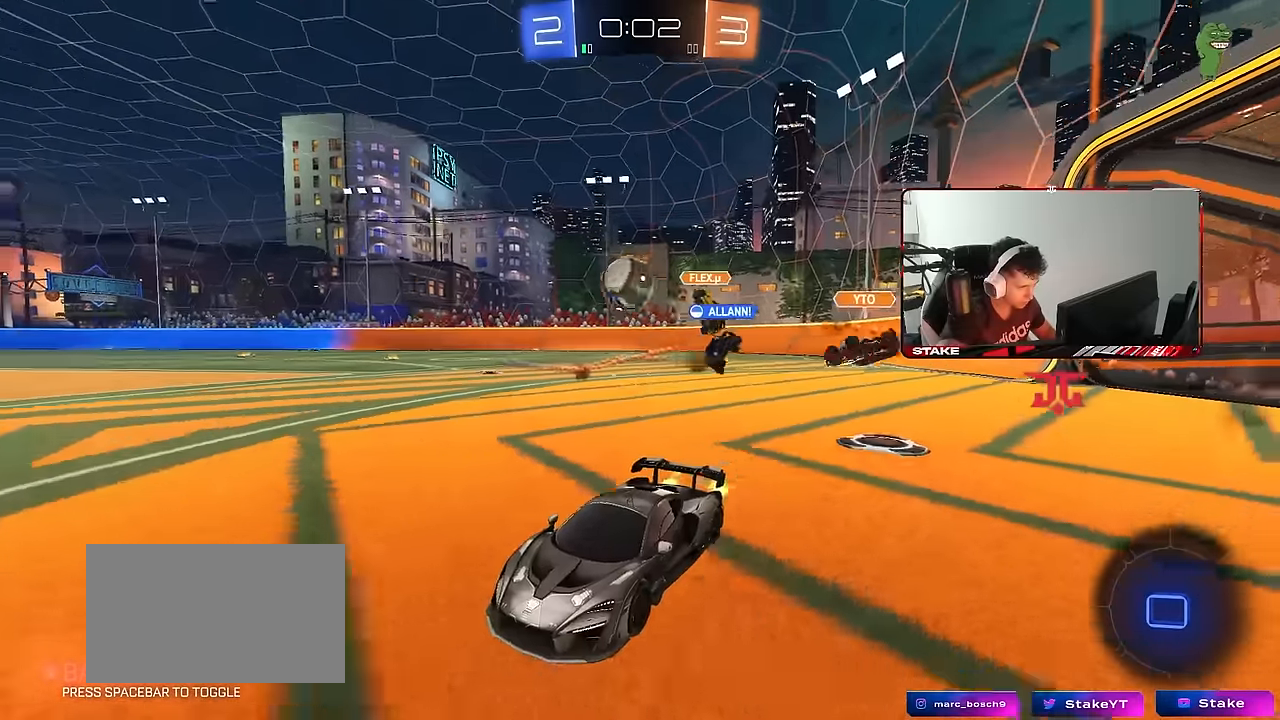
{"keys": ["d", "w"], "mouse": [], "mouse_move": "still", "events": [[117, "d", "down"], [200, "shift", "down"], [300, "shift", "up"]]}
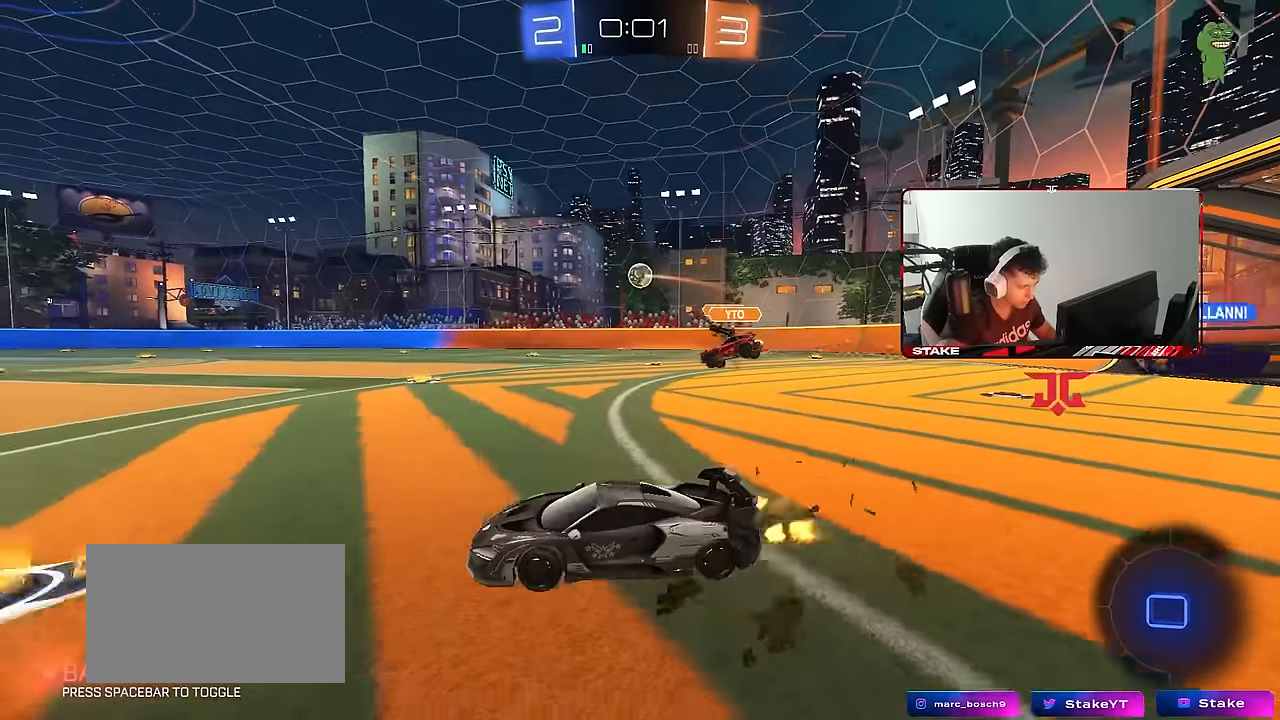
{"keys": ["d", "s", "shift"], "mouse": [], "mouse_move": "still", "events": [[34, "d", "up"], [84, "mouse_left", "down"], [84, "mouse_right", "down"], [134, "d", "down"], [134, "mouse_right", "up"], [134, "shift", "down"], [217, "mouse_right", "down"], [217, "s", "down"], [217, "w", "up"], [267, "mouse_left", "up"], [367, "mouse_right", "up"]]}
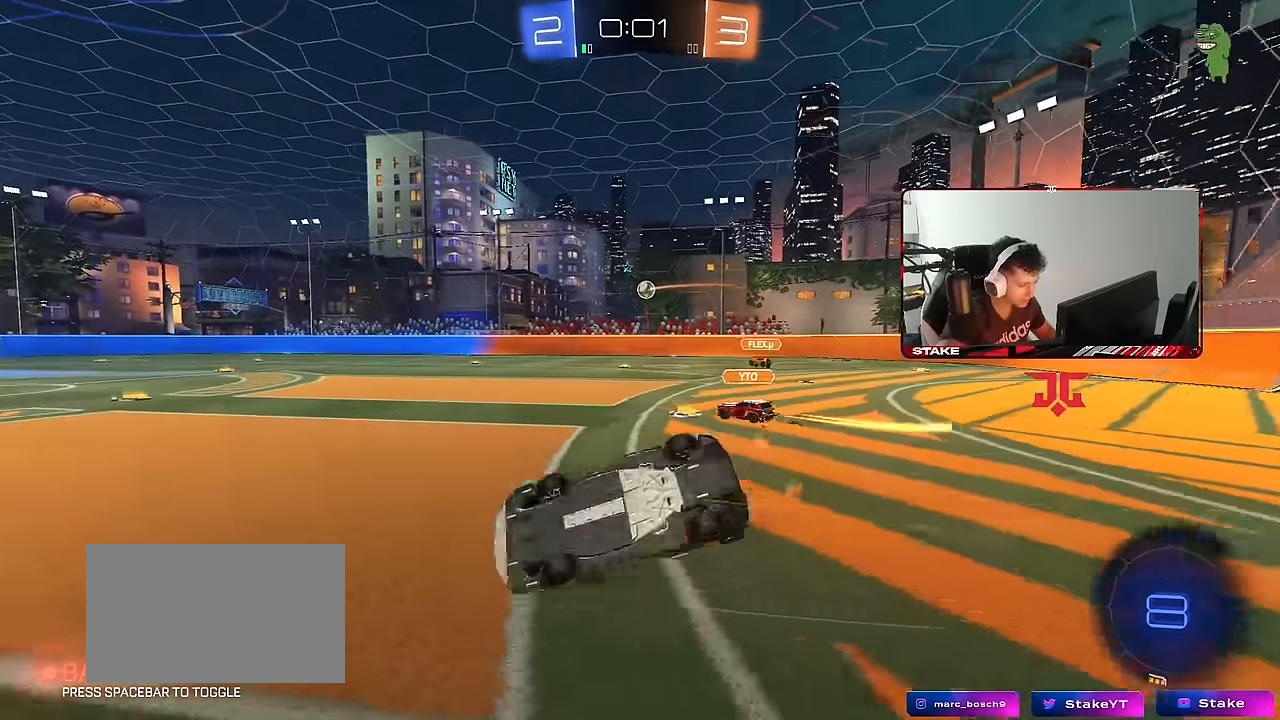
{"keys": ["d", "shift"], "mouse": [], "mouse_move": "still", "events": [[100, "s", "up"], [234, "s", "down"], [467, "s", "up"]]}
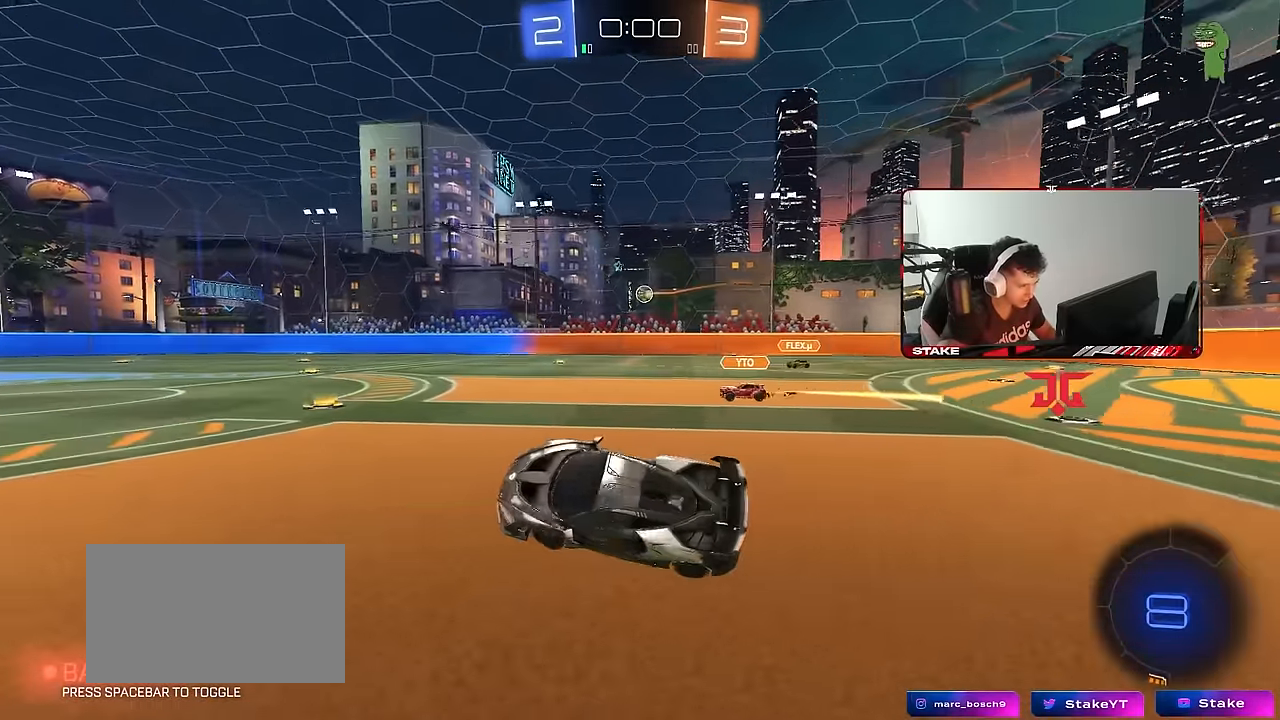
{"keys": ["d", "shift", "w"], "mouse": ["left", "right"], "mouse_move": "still", "events": [[17, "shift", "up"], [67, "d", "up"], [250, "mouse_left", "down"], [250, "w", "down"], [350, "mouse_right", "down"], [400, "d", "down"], [400, "shift", "down"], [434, "mouse_right", "up"], [484, "mouse_right", "down"]]}
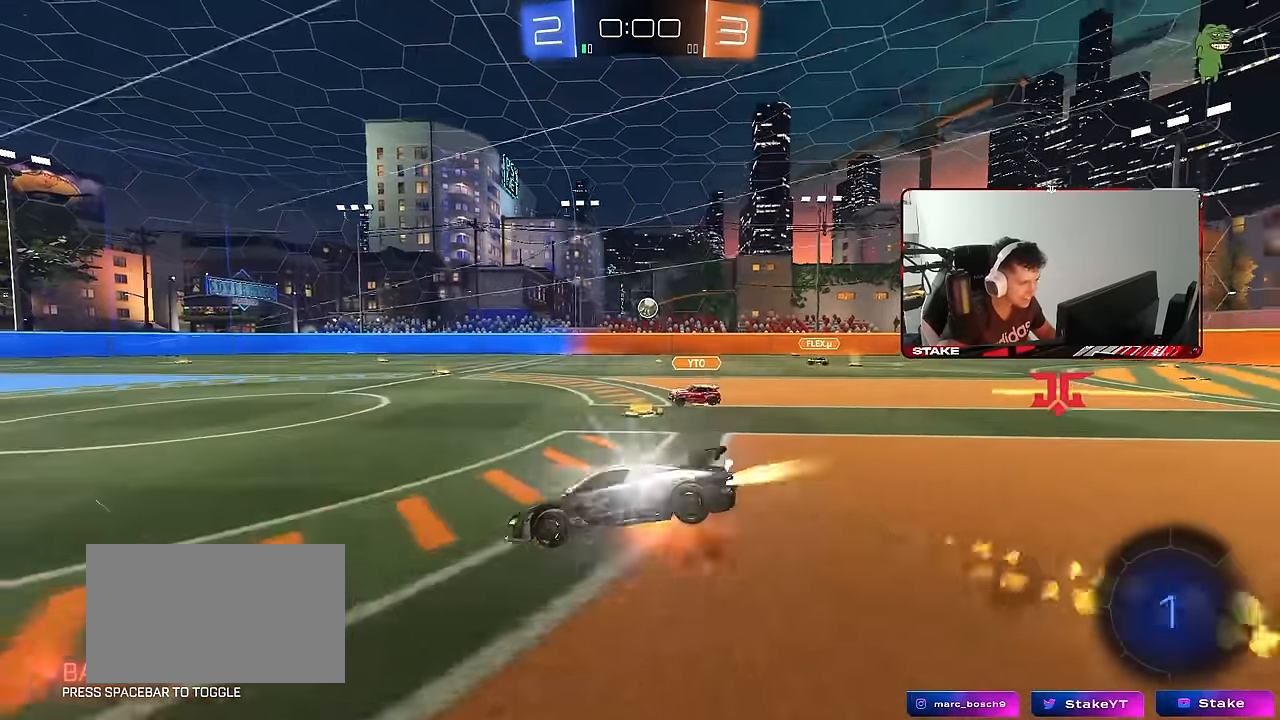
{"keys": ["d", "s", "shift"], "mouse": [], "mouse_move": "still", "events": [[34, "s", "down"], [34, "w", "up"], [167, "mouse_left", "up"], [167, "mouse_right", "up"], [317, "s", "up"], [450, "s", "down"]]}
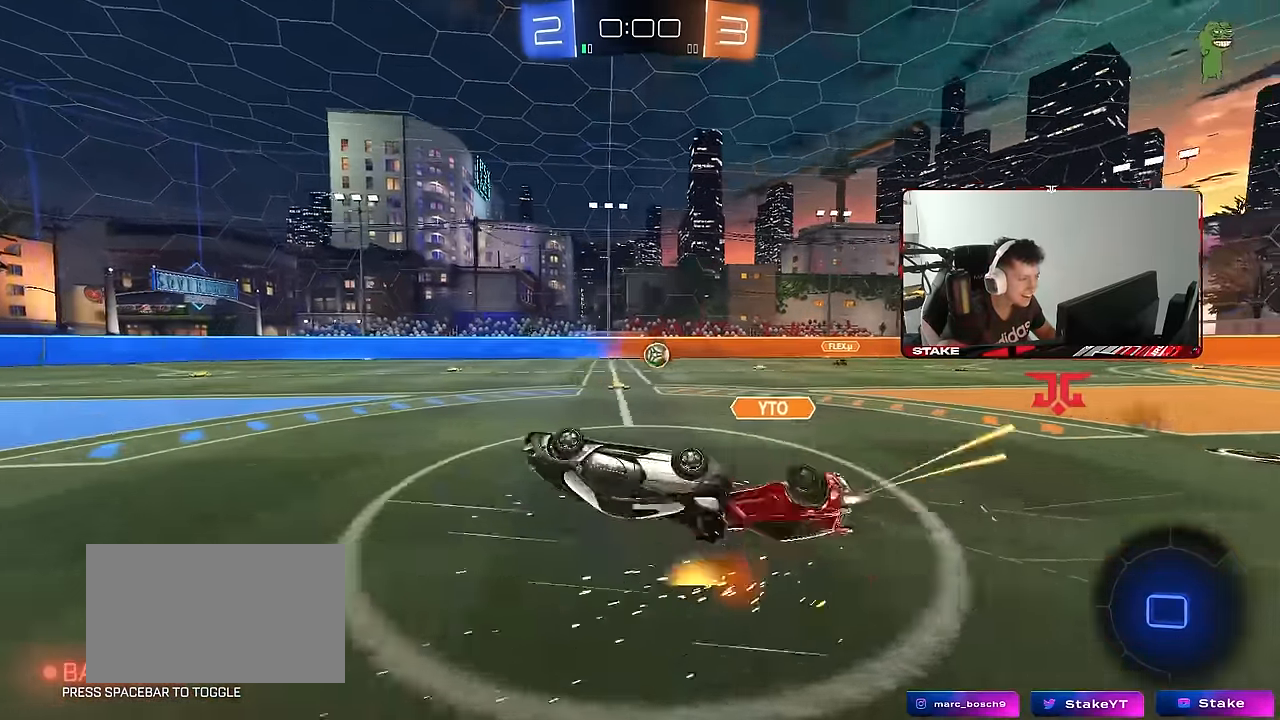
{"keys": [], "mouse": [], "mouse_move": "still", "events": [[184, "s", "up"], [184, "shift", "up"], [234, "d", "up"]]}
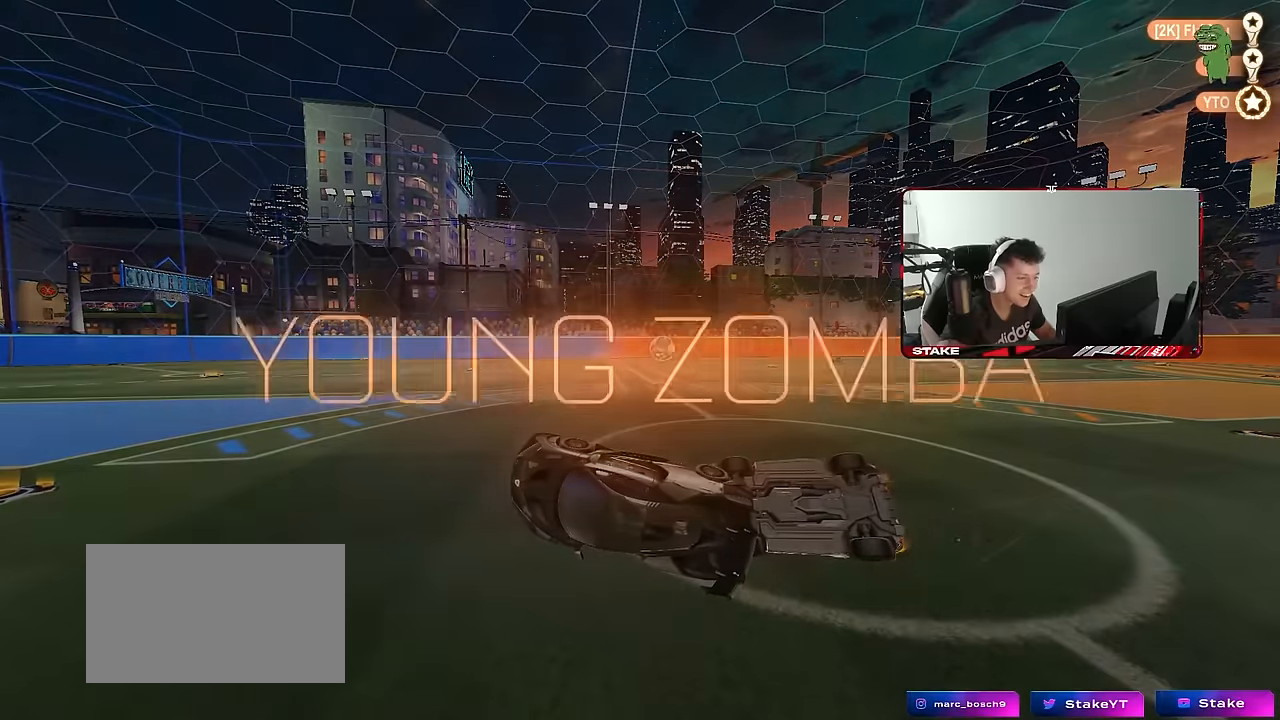
{"keys": [], "mouse": ["wheel"], "mouse_move": "still", "events": [[167, "mouse_wheel", "down"], [350, "mouse_wheel", "up"], [434, "mouse_wheel", "down"]]}
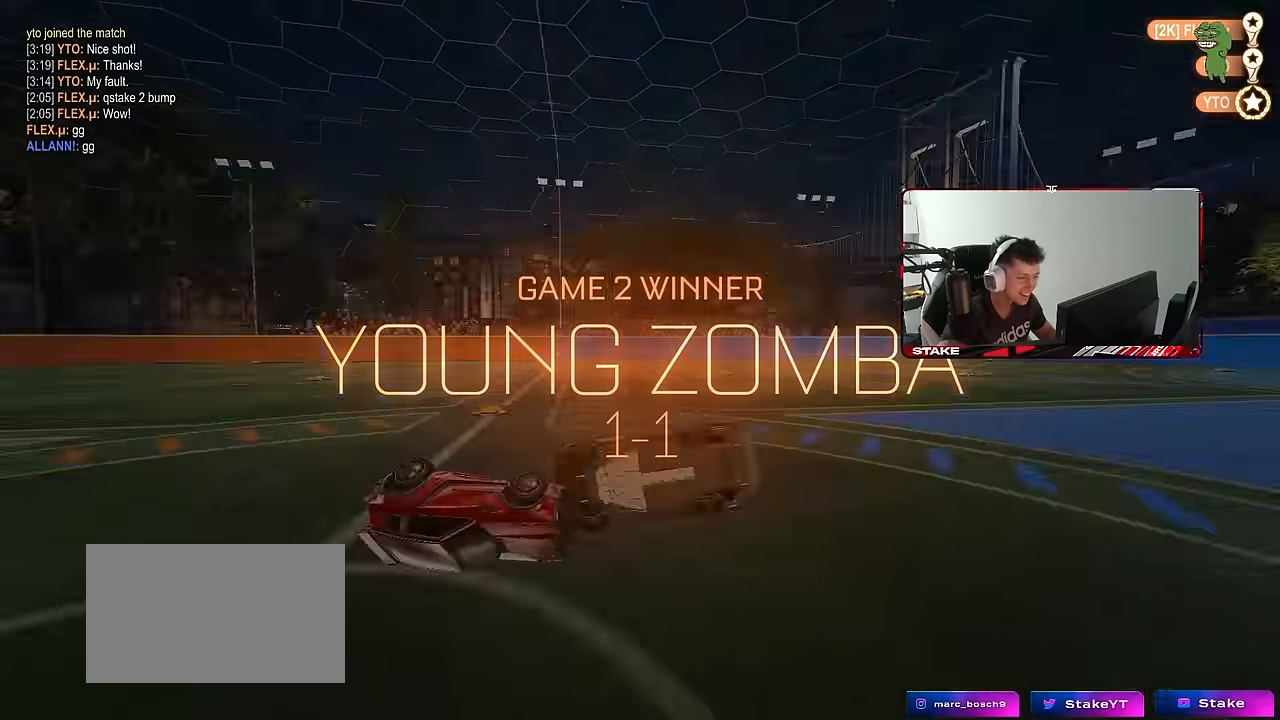
{"keys": [], "mouse": [], "mouse_move": "still", "events": [[84, "1", "down"], [84, "mouse_wheel", "up"], [167, "1", "up"], [217, "1", "down"], [317, "1", "up"]]}
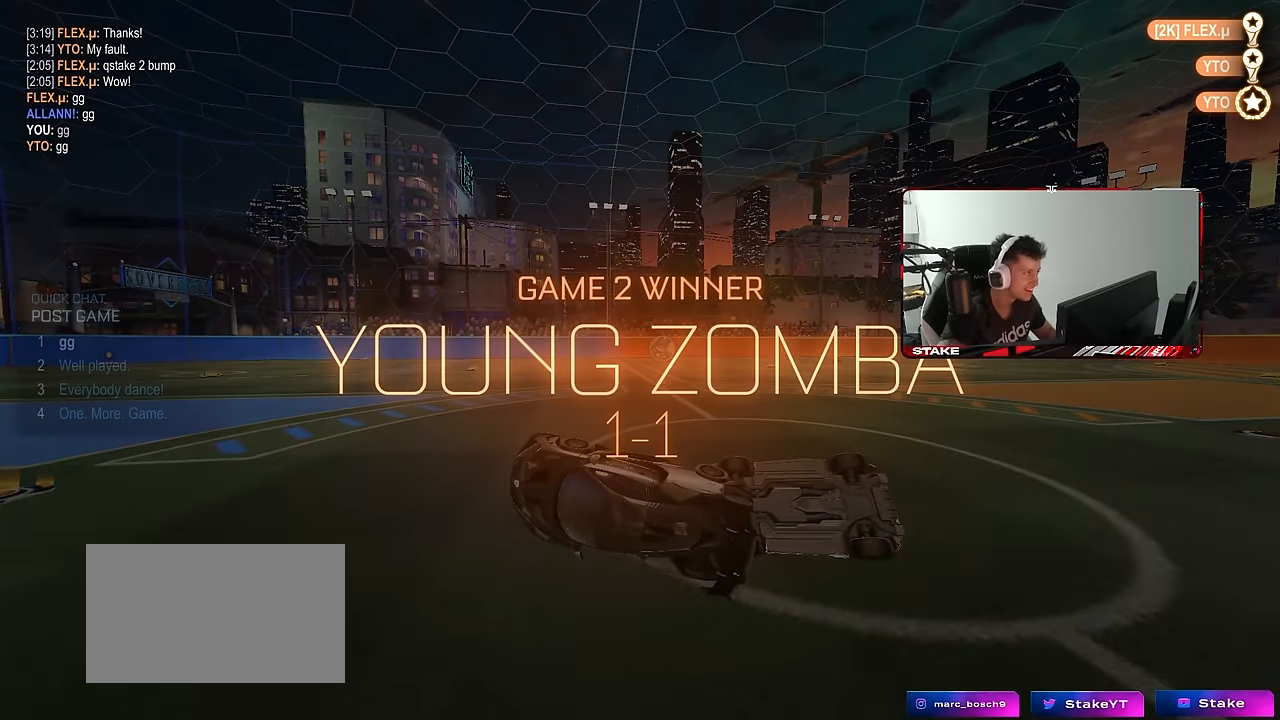
{"keys": [], "mouse": [], "mouse_move": "still", "events": []}
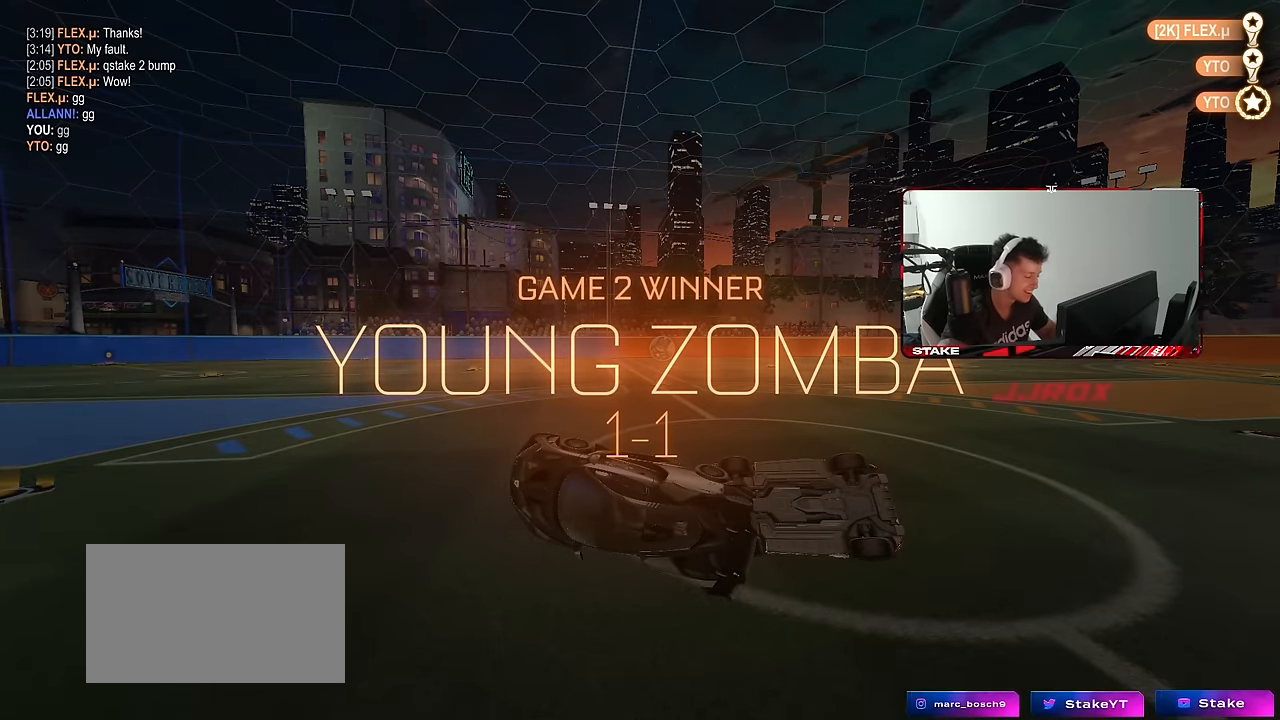
{"keys": [], "mouse": [], "mouse_move": "still", "events": []}
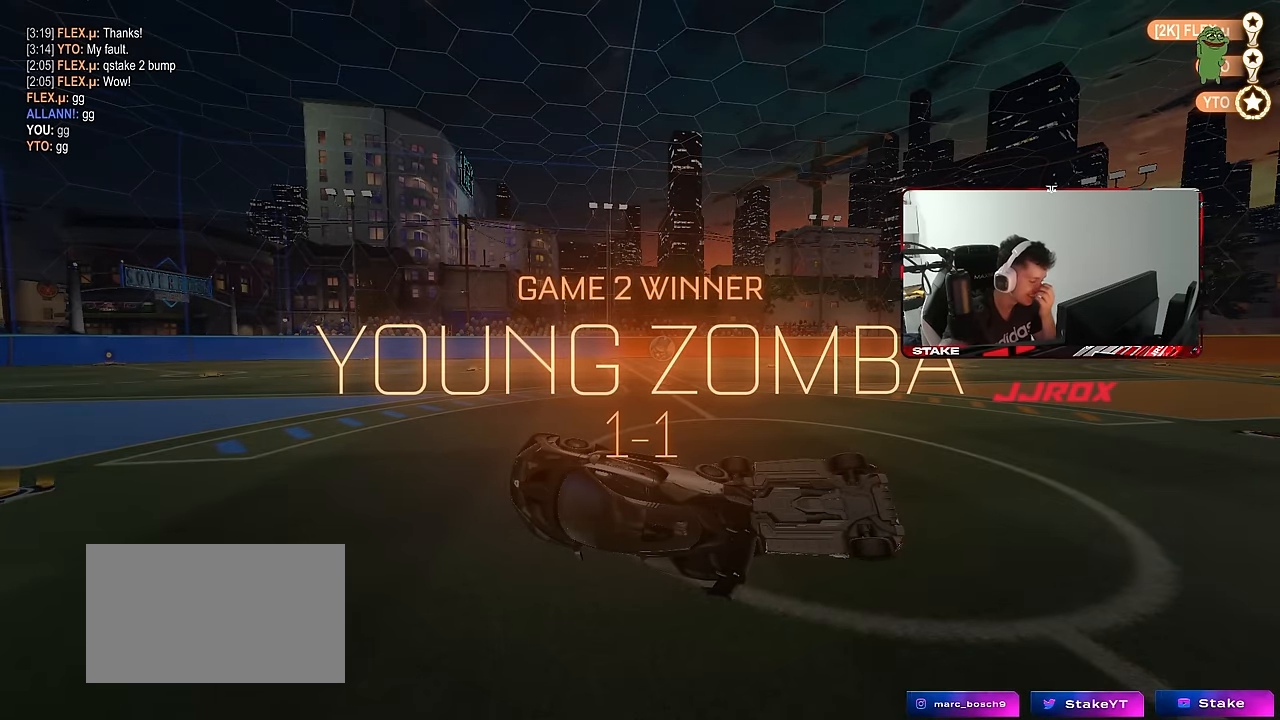
{"keys": [], "mouse": [], "mouse_move": "still", "events": []}
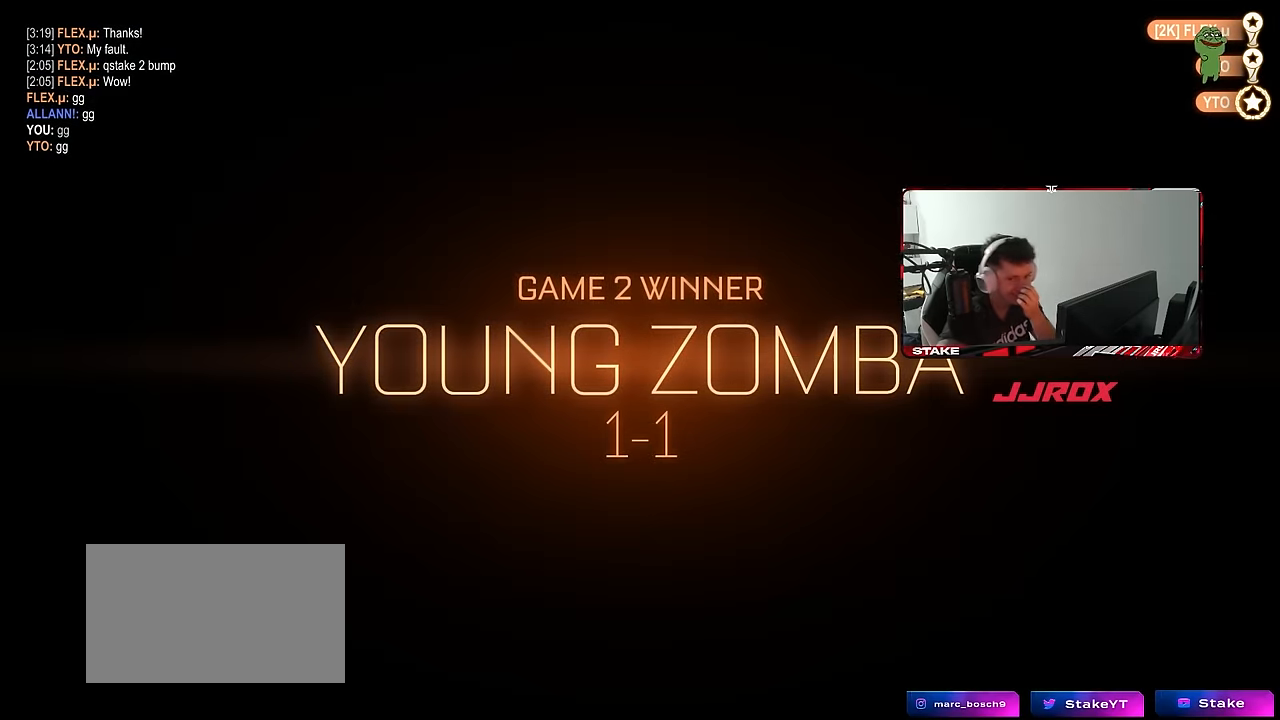
{"keys": [], "mouse": [], "mouse_move": "still", "events": []}
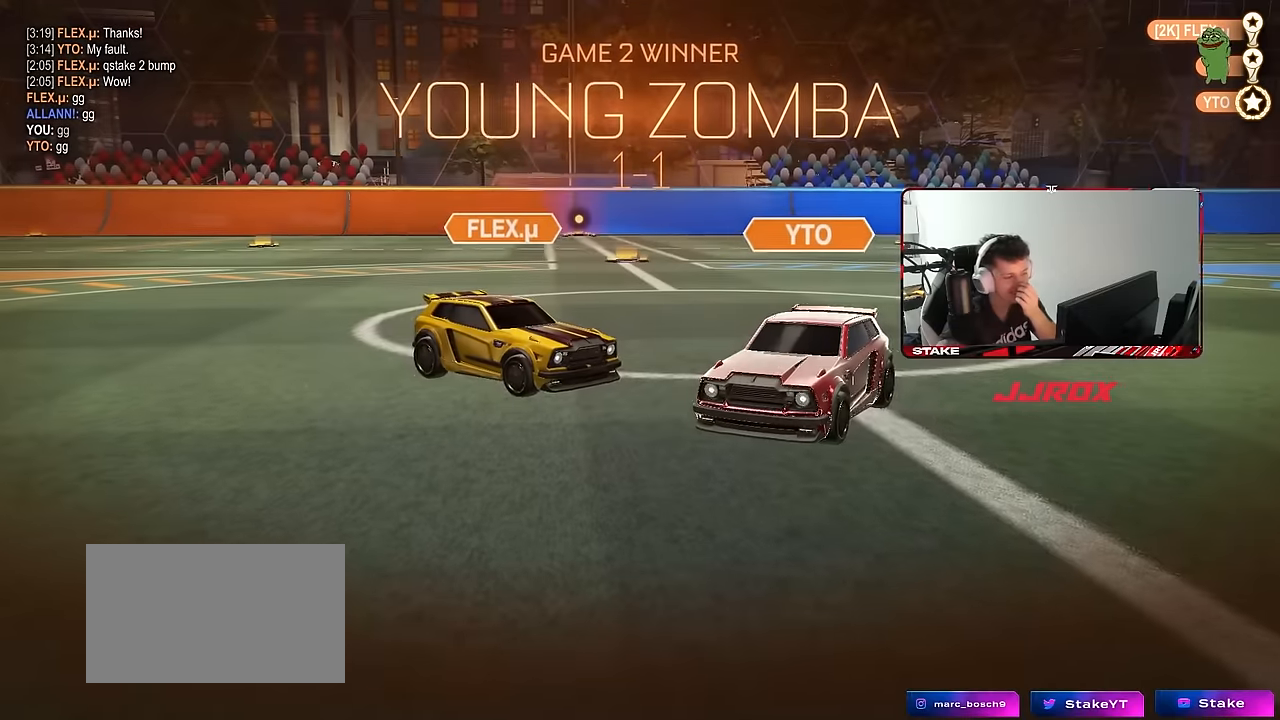
{"keys": [], "mouse": [], "mouse_move": "still", "events": []}
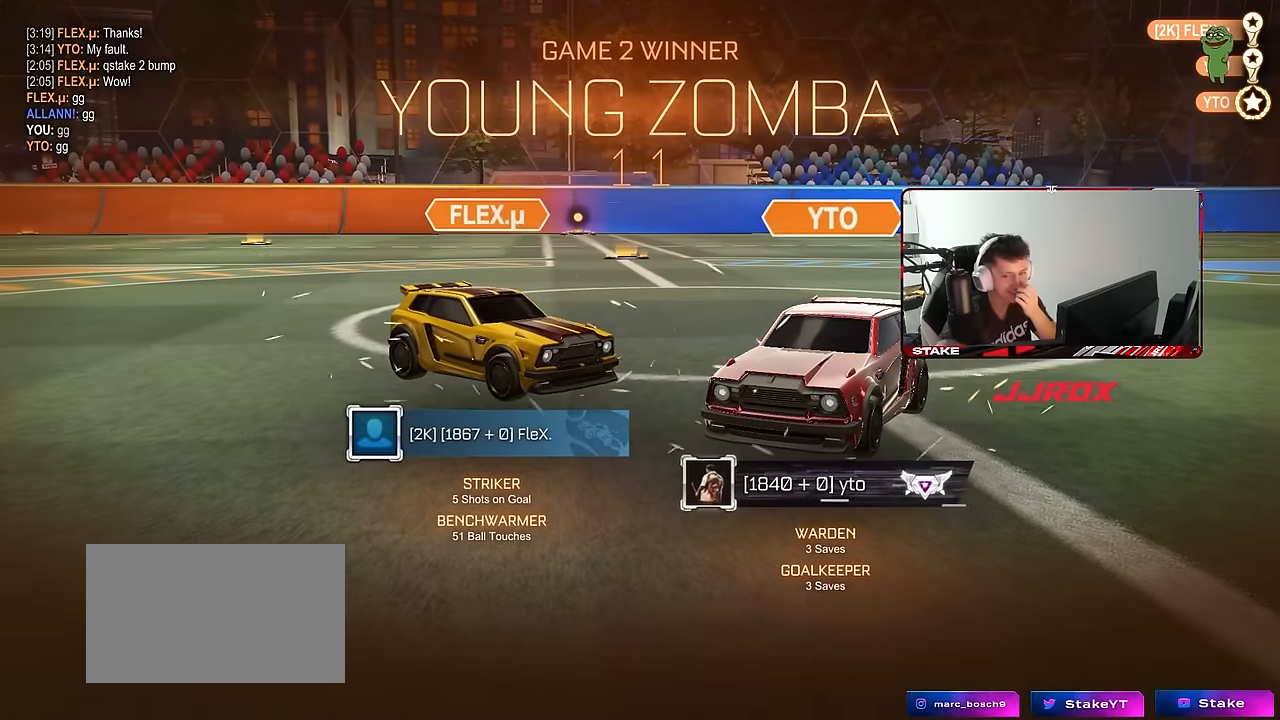
{"keys": [], "mouse": [], "mouse_move": "still", "events": []}
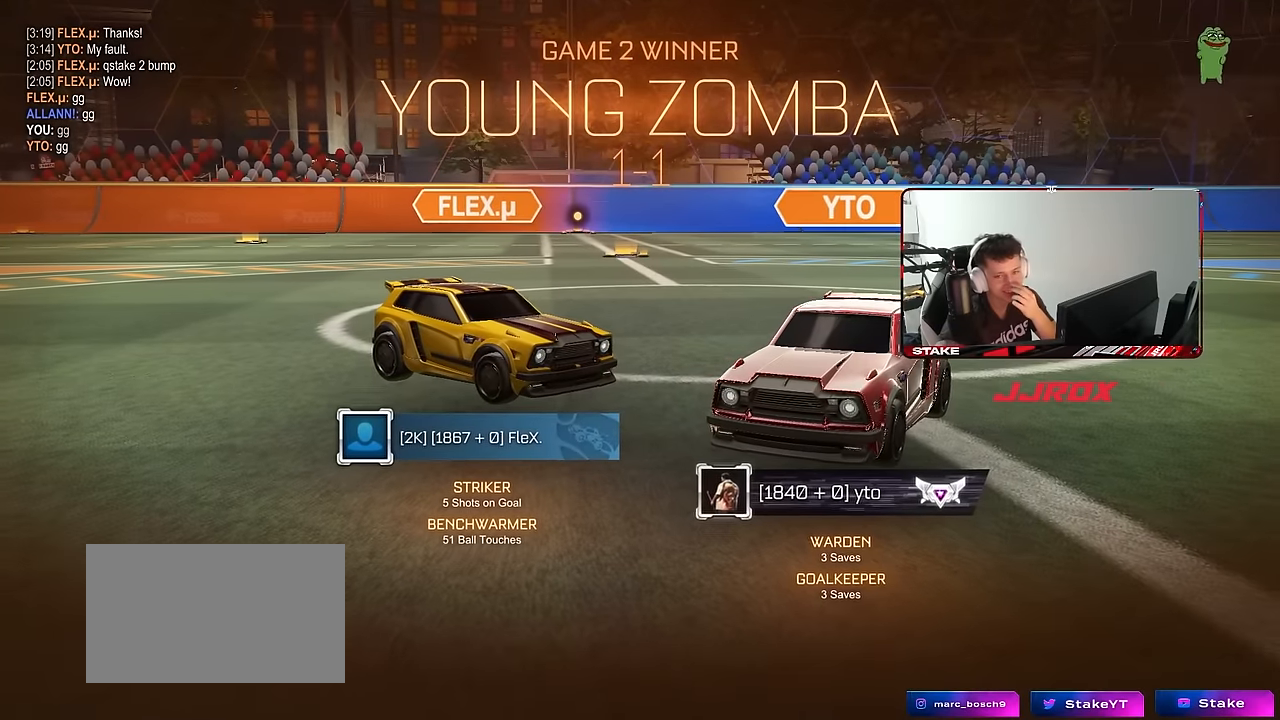
{"keys": [], "mouse": [], "mouse_move": "still", "events": []}
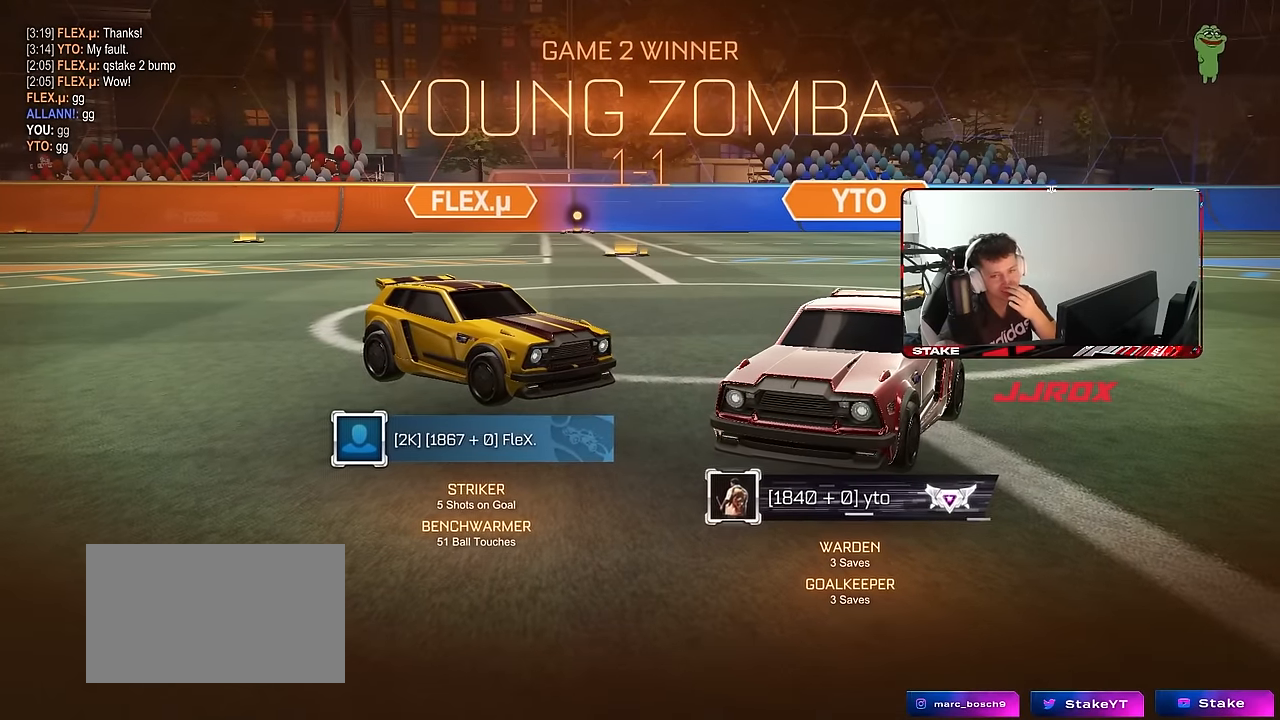
{"keys": [], "mouse": [], "mouse_move": "still", "events": []}
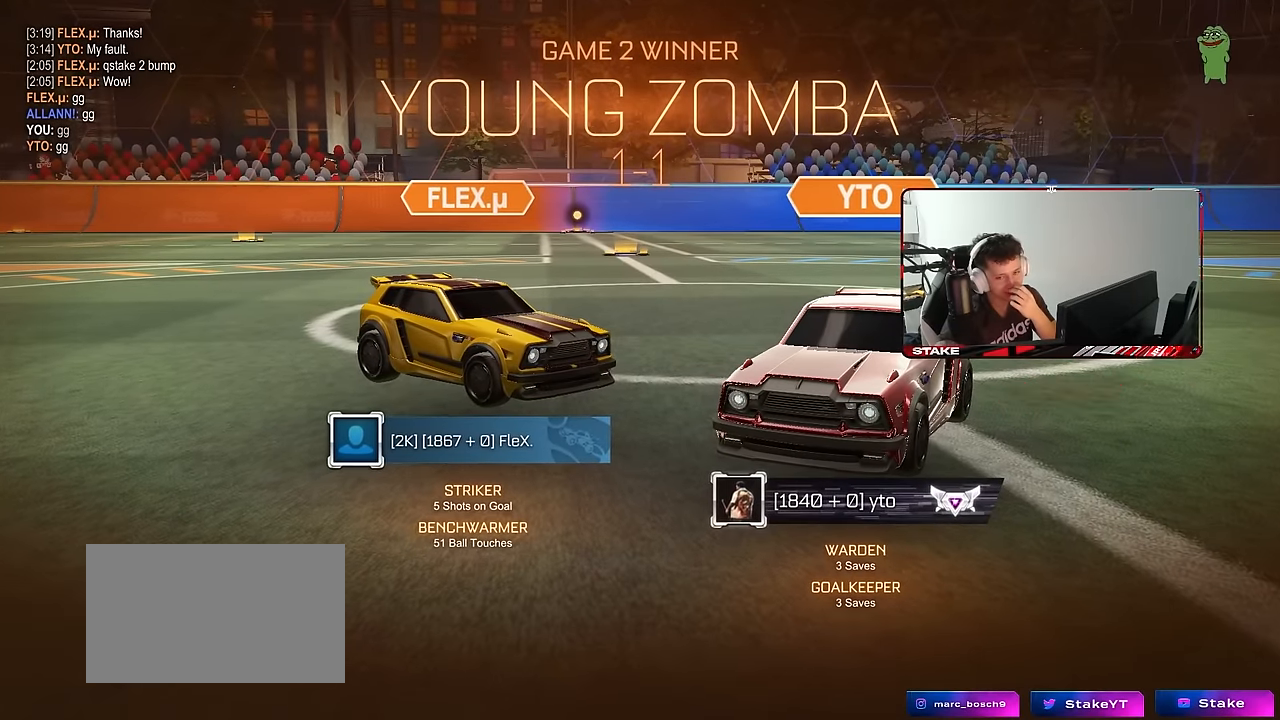
{"keys": [], "mouse": [], "mouse_move": "still", "events": []}